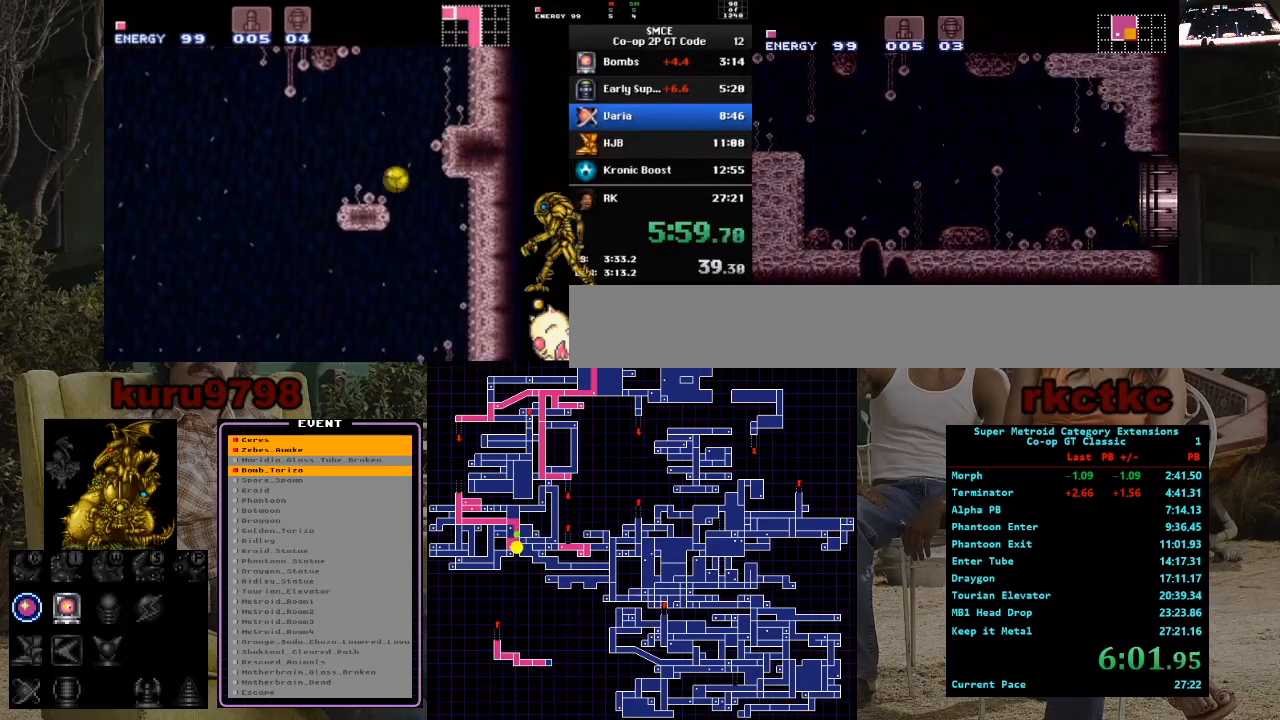
Gameplay with a controller (Nintendo layout); each line is a JSON object with the inputs held at the frame after it. "events" lists button and stick changes between this image and that frame as [ms after this image, input, new state], when the widget could be followed in between. Not read: A B L3 R3.
{"buttons": ["DPAD_RIGHT"], "events": [[200, "DPAD_RIGHT", "up"], [400, "DPAD_RIGHT", "down"]]}
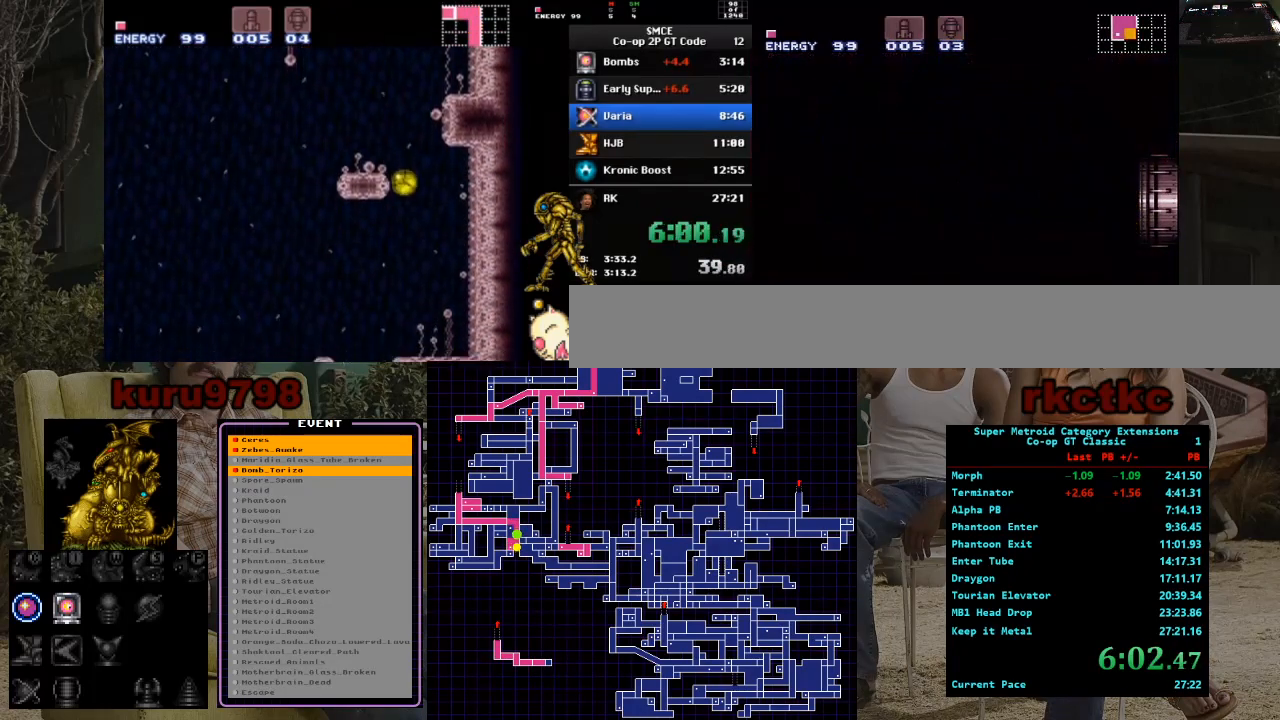
{"buttons": ["DPAD_RIGHT"], "events": [[183, "DPAD_RIGHT", "up"], [367, "DPAD_RIGHT", "down"]]}
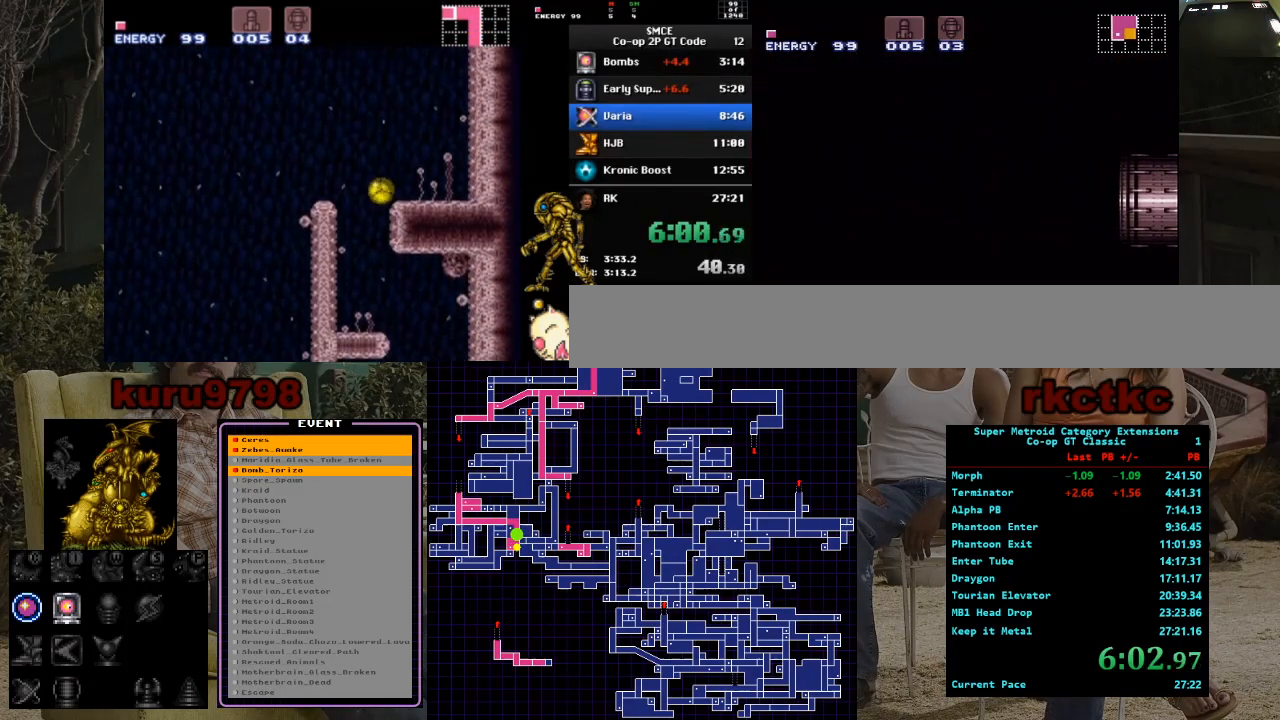
{"buttons": ["DPAD_RIGHT"], "events": []}
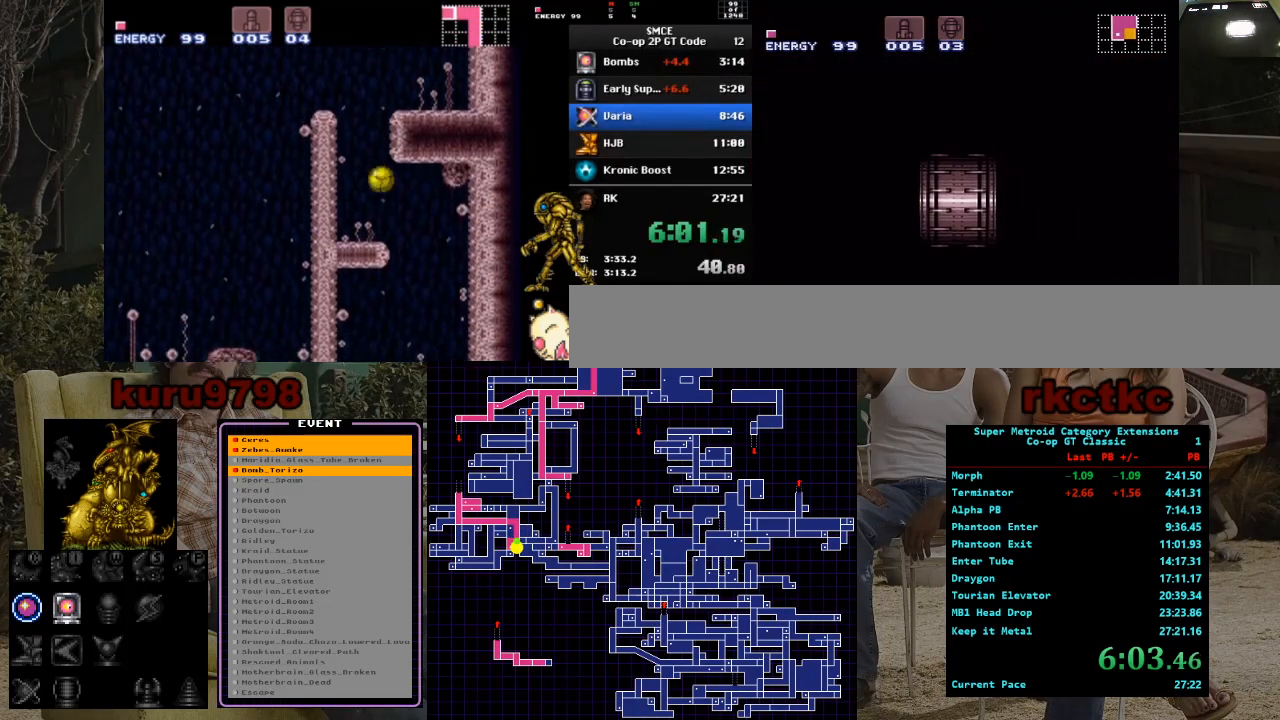
{"buttons": ["DPAD_RIGHT"], "events": []}
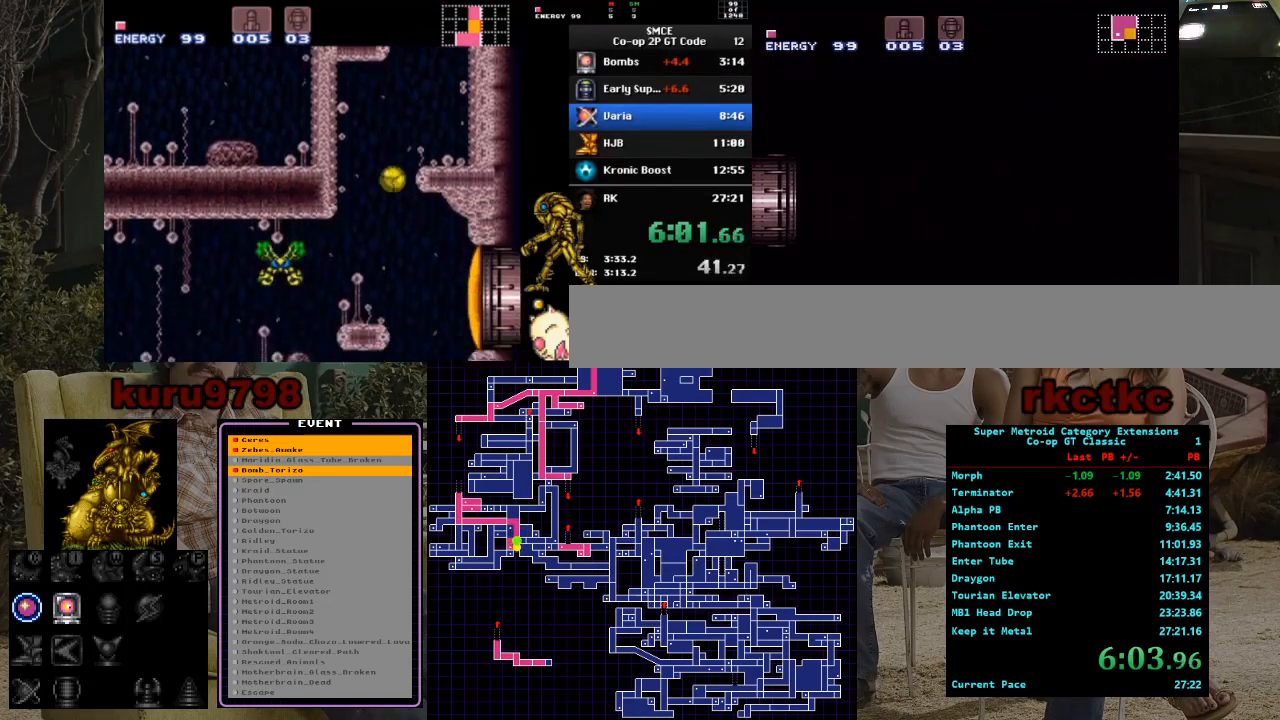
{"buttons": ["DPAD_RIGHT"], "events": []}
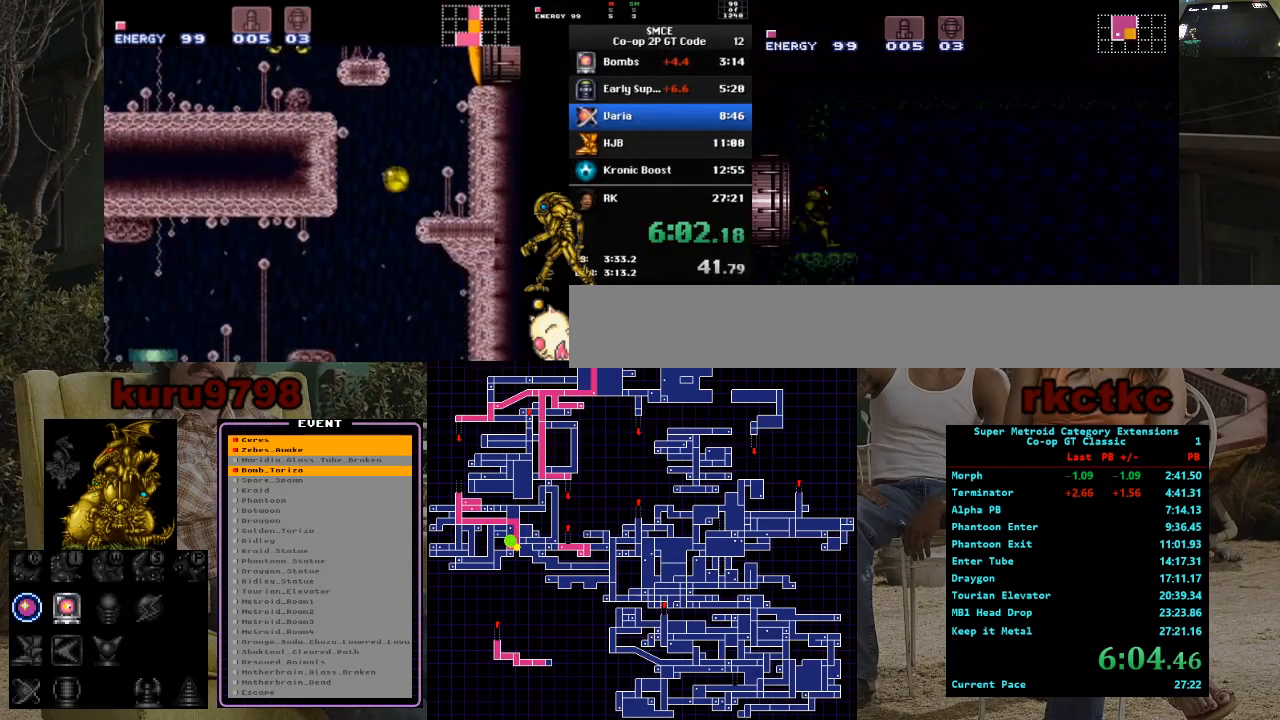
{"buttons": ["DPAD_RIGHT"], "events": []}
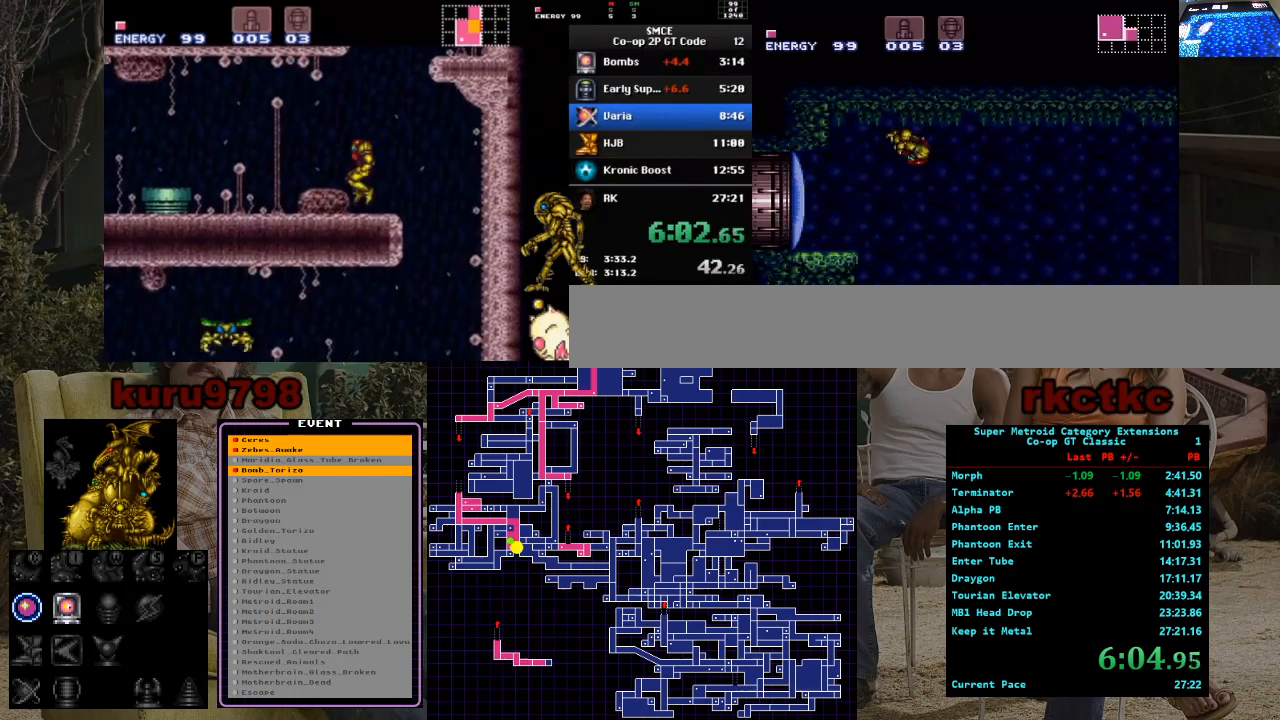
{"buttons": [], "events": [[133, "DPAD_RIGHT", "up"], [350, "DPAD_DOWN", "down"], [400, "DPAD_DOWN", "up"]]}
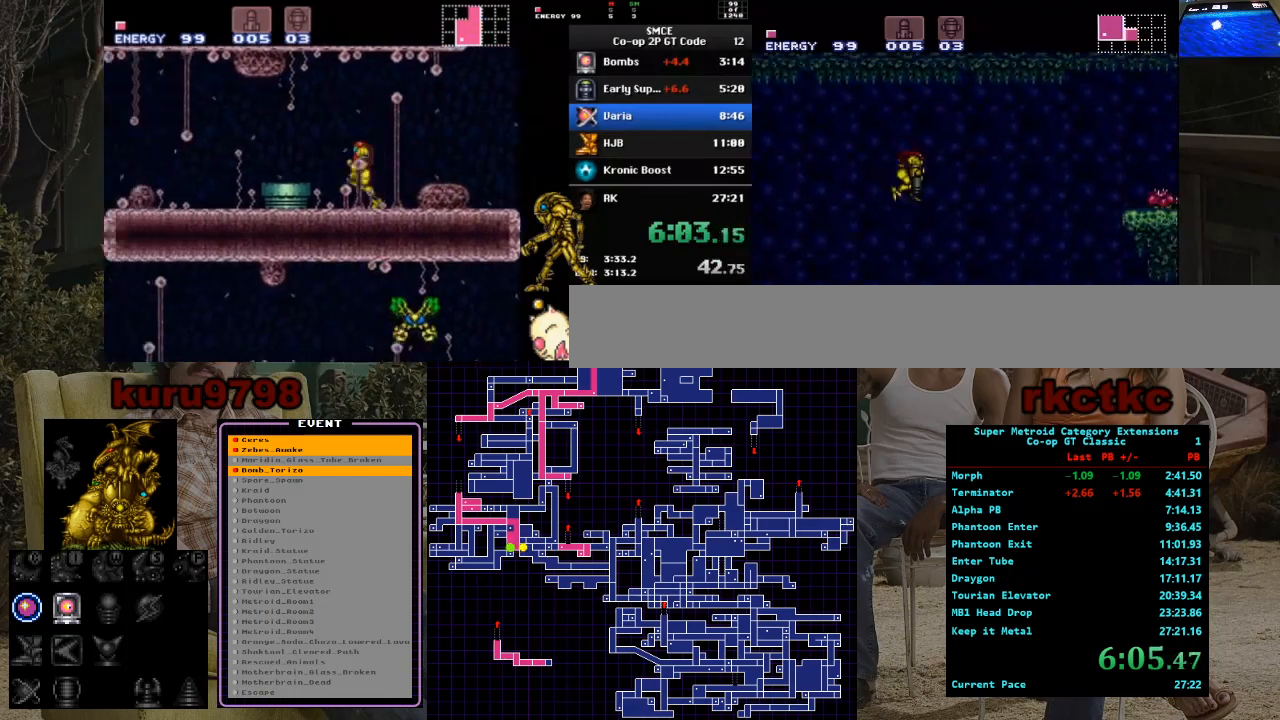
{"buttons": [], "events": []}
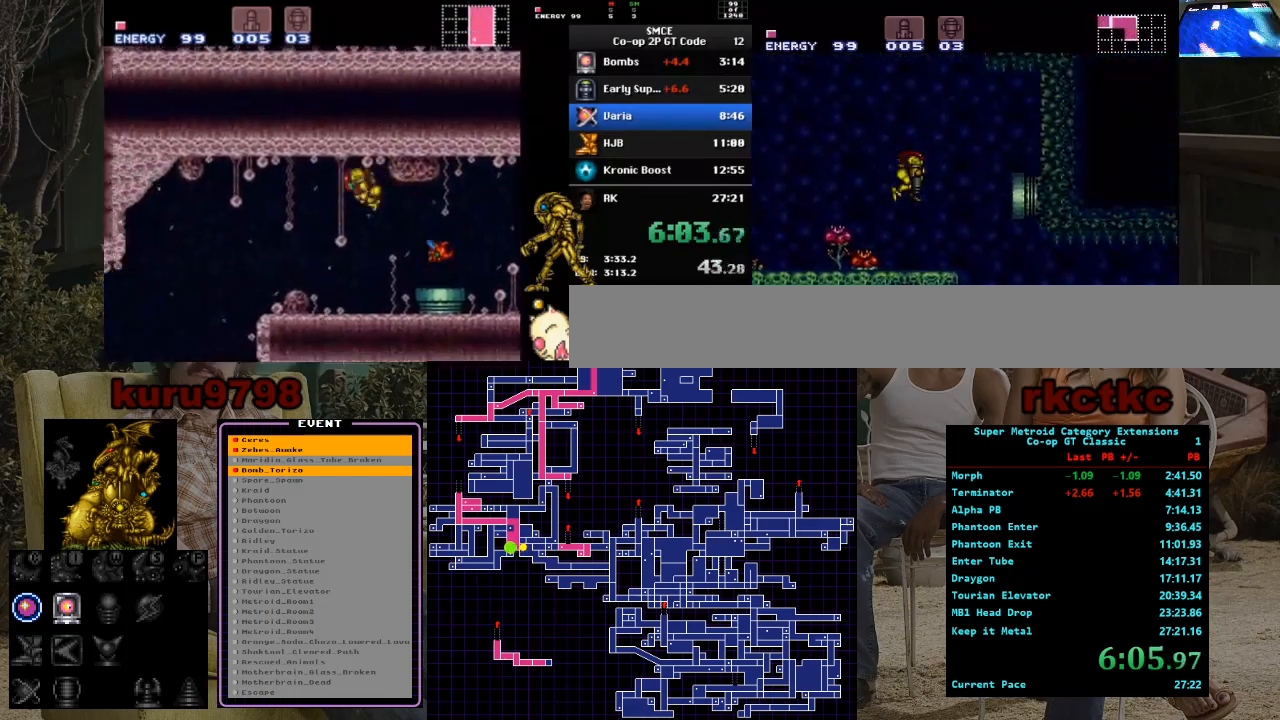
{"buttons": ["DPAD_DOWN"], "events": [[450, "DPAD_DOWN", "down"]]}
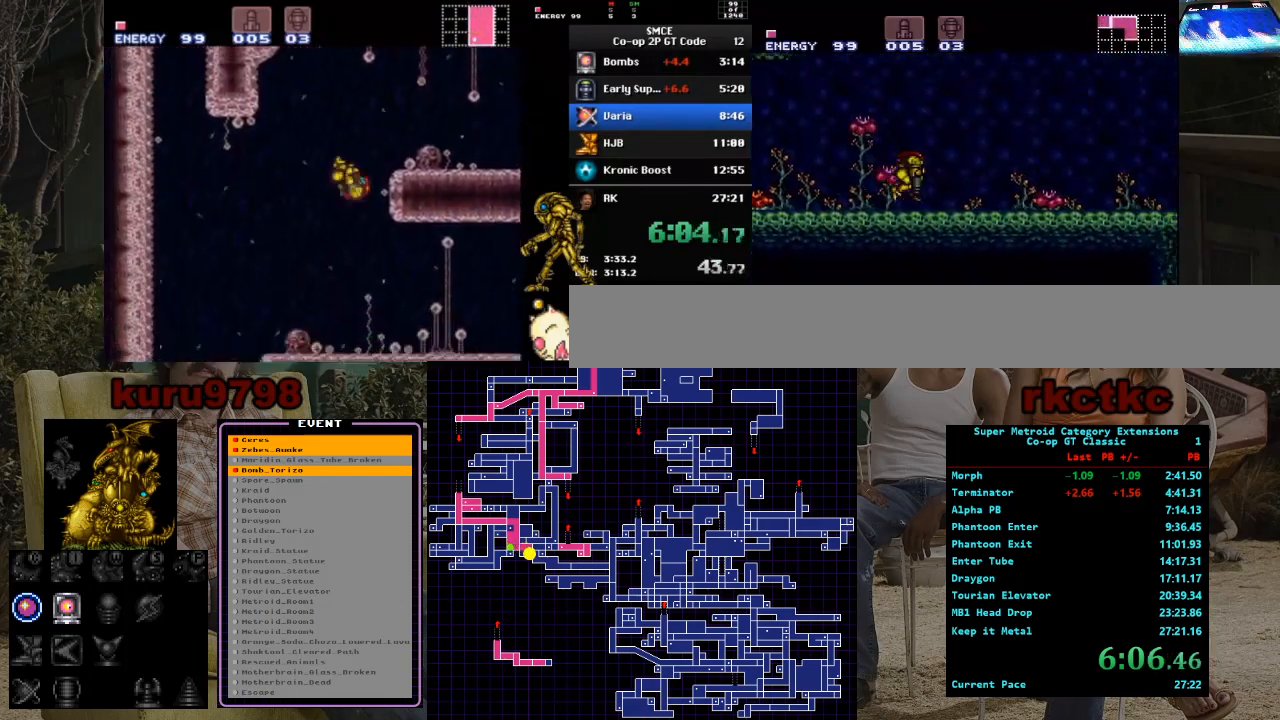
{"buttons": ["DPAD_RIGHT"], "events": [[50, "DPAD_RIGHT", "down"], [83, "DPAD_DOWN", "up"]]}
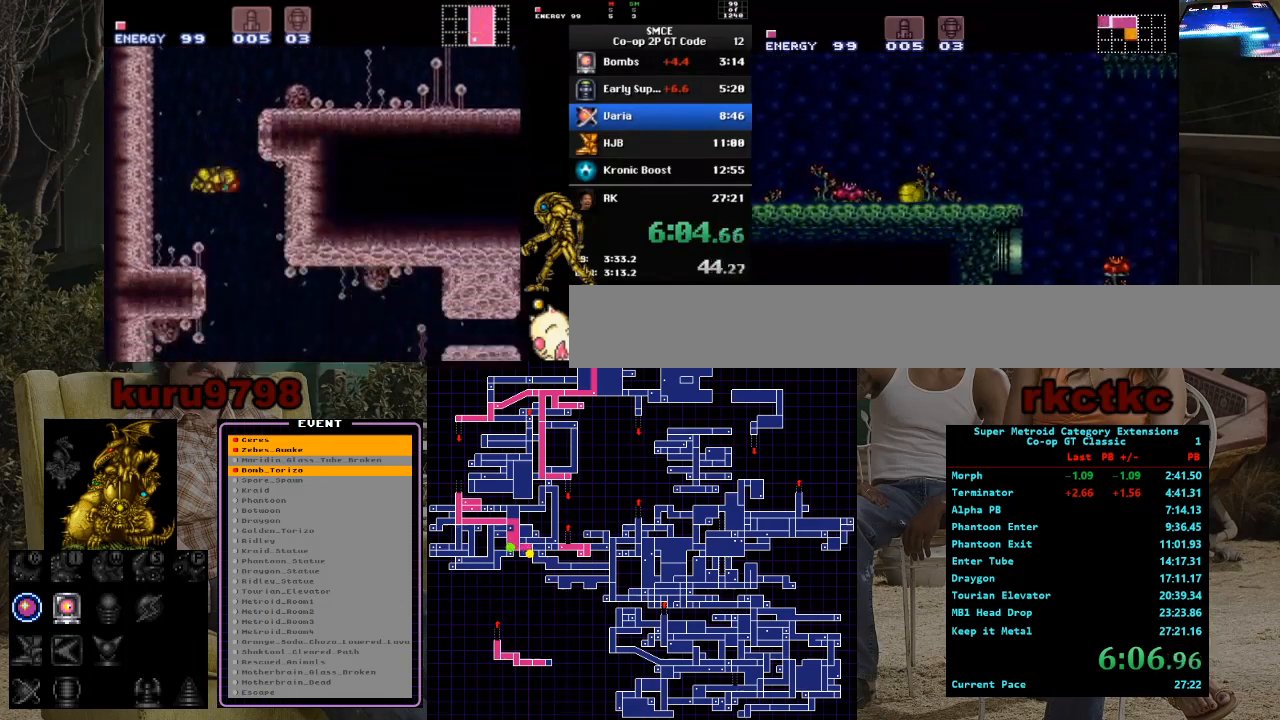
{"buttons": ["DPAD_RIGHT"], "events": []}
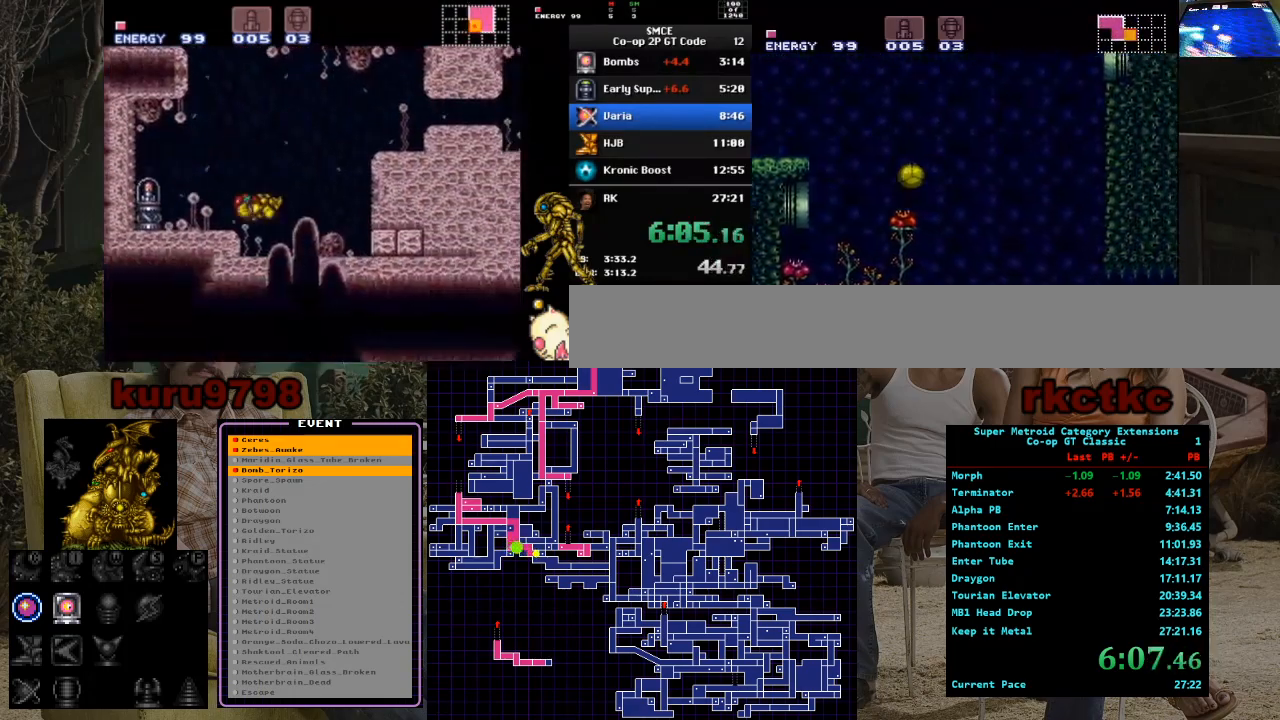
{"buttons": ["DPAD_RIGHT"], "events": []}
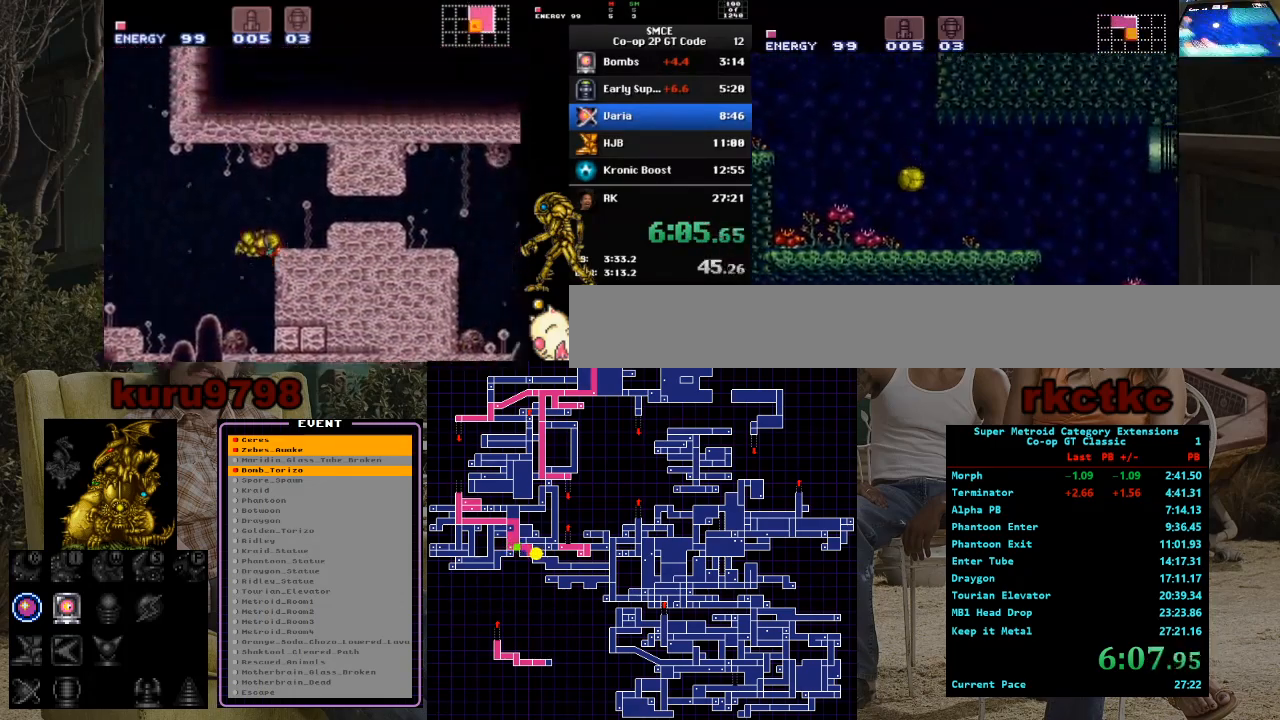
{"buttons": ["Y", "DPAD_RIGHT"], "events": [[383, "Y", "down"]]}
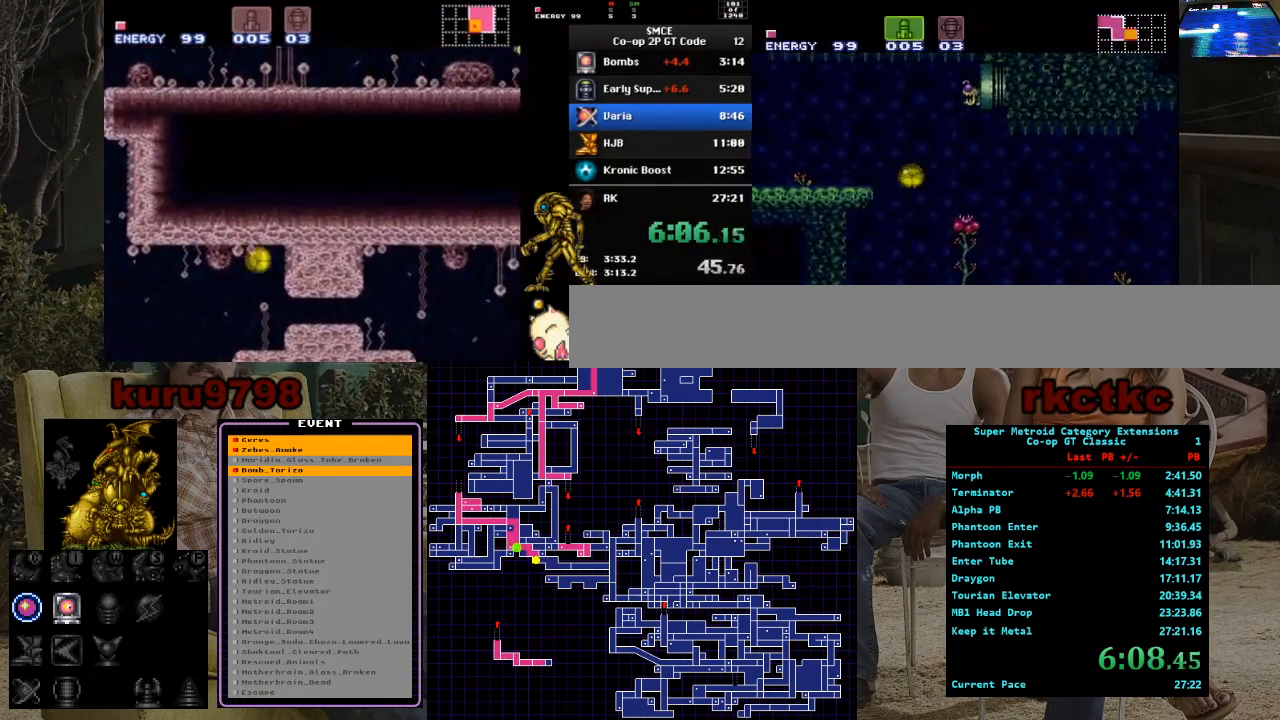
{"buttons": ["DPAD_UP", "DPAD_RIGHT"], "events": [[17, "Y", "up"], [500, "DPAD_UP", "down"]]}
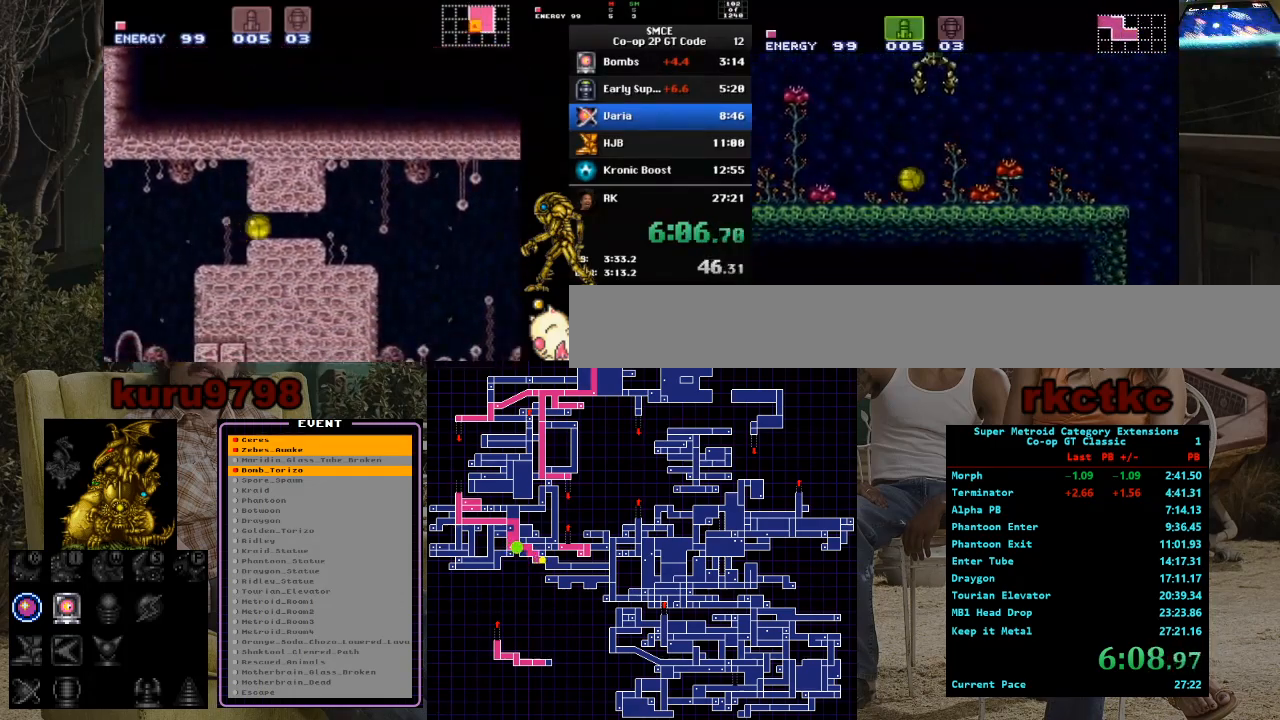
{"buttons": ["DPAD_RIGHT"], "events": [[33, "DPAD_RIGHT", "up"], [100, "DPAD_RIGHT", "down"], [133, "DPAD_UP", "up"]]}
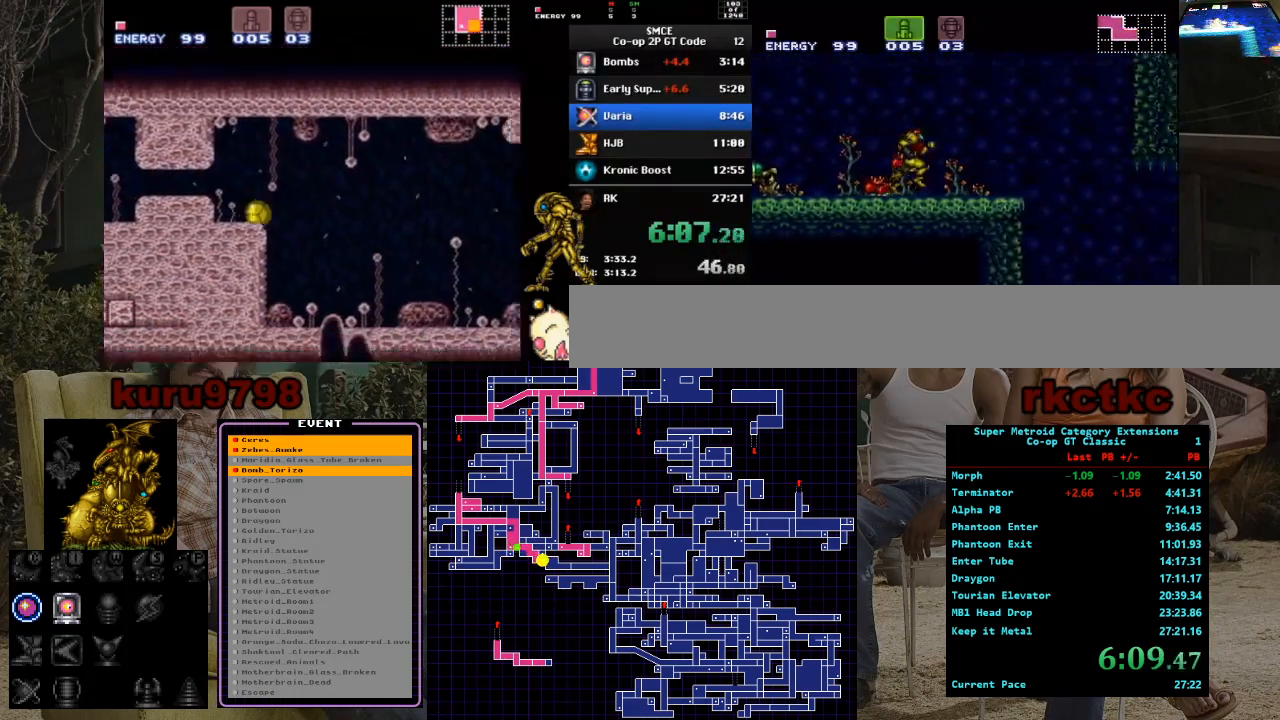
{"buttons": ["DPAD_DOWN"], "events": [[250, "DPAD_DOWN", "down"], [300, "DPAD_RIGHT", "up"]]}
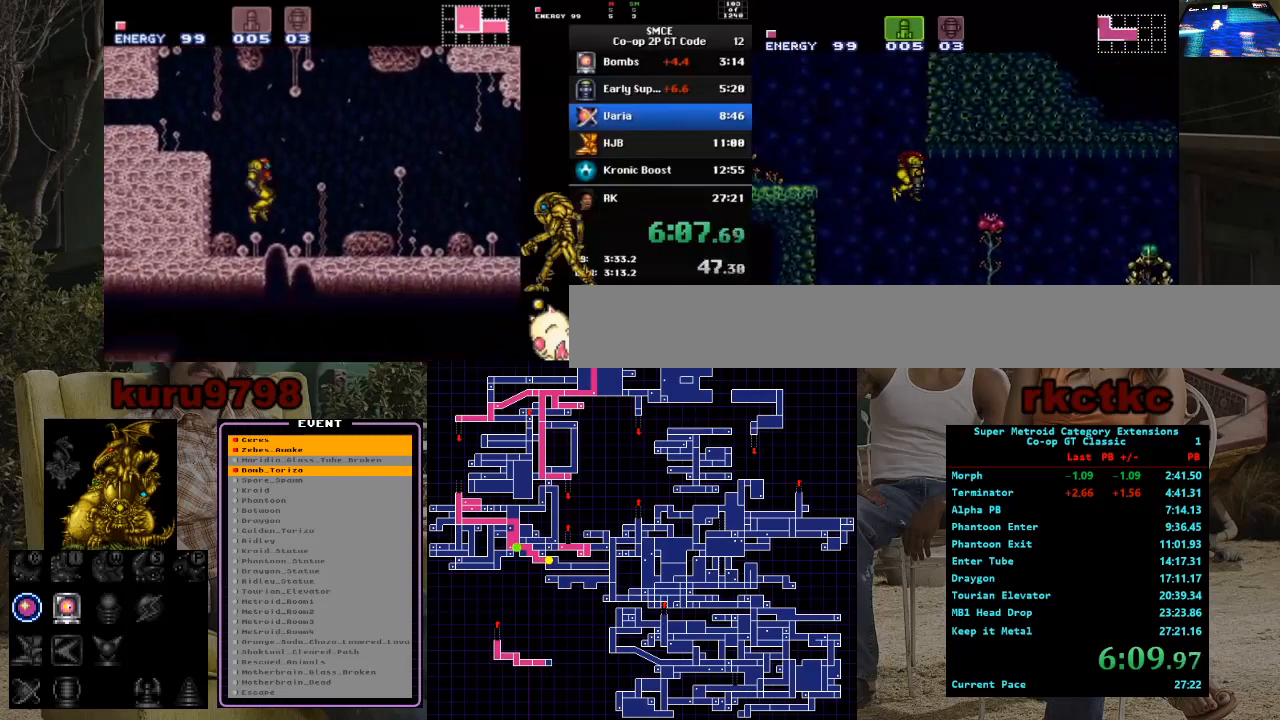
{"buttons": ["DPAD_RIGHT"], "events": [[133, "DPAD_RIGHT", "down"], [167, "DPAD_DOWN", "up"], [267, "X", "down"], [400, "X", "up"]]}
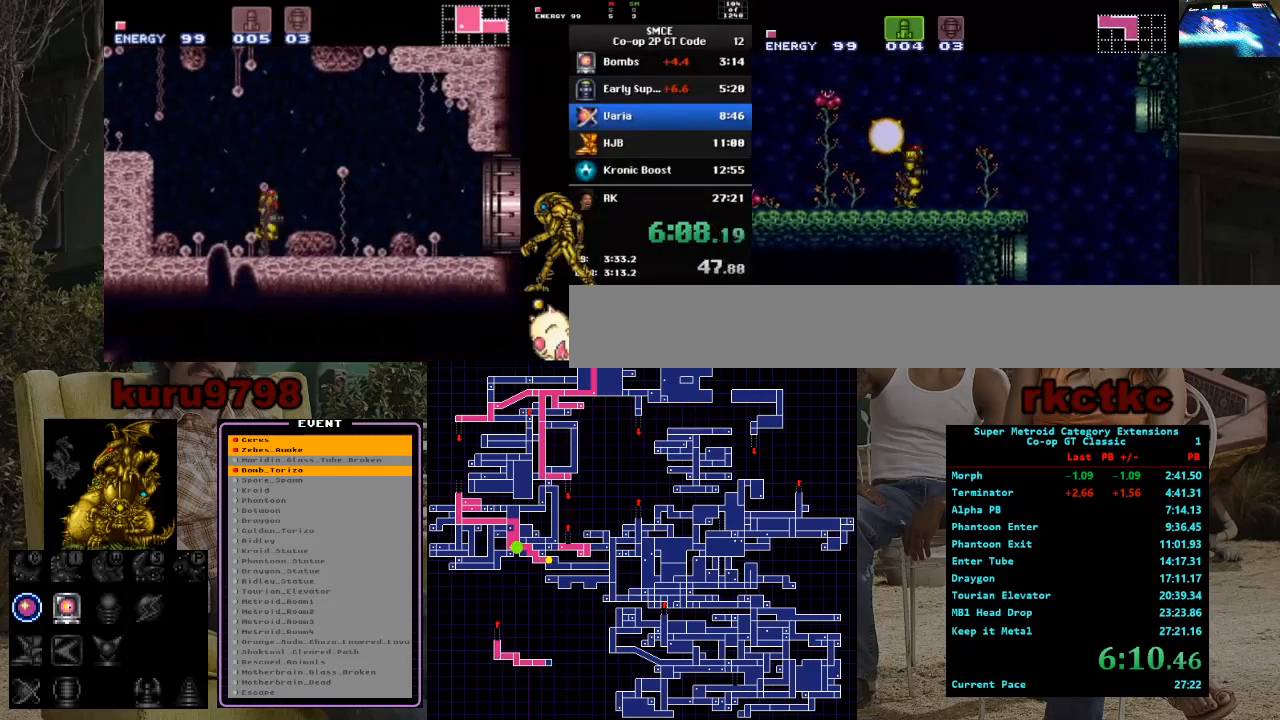
{"buttons": ["DPAD_RIGHT", "SELECT"], "events": [[483, "SELECT", "down"]]}
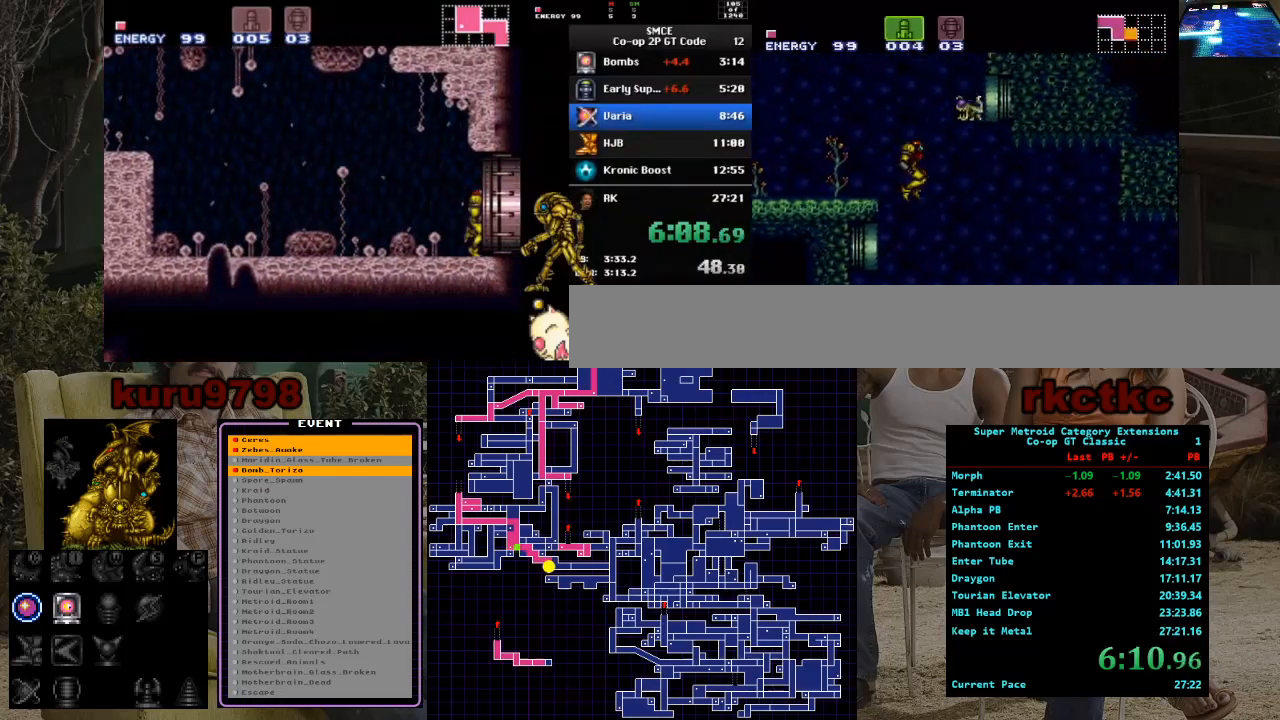
{"buttons": ["DPAD_RIGHT"], "events": [[150, "SELECT", "up"]]}
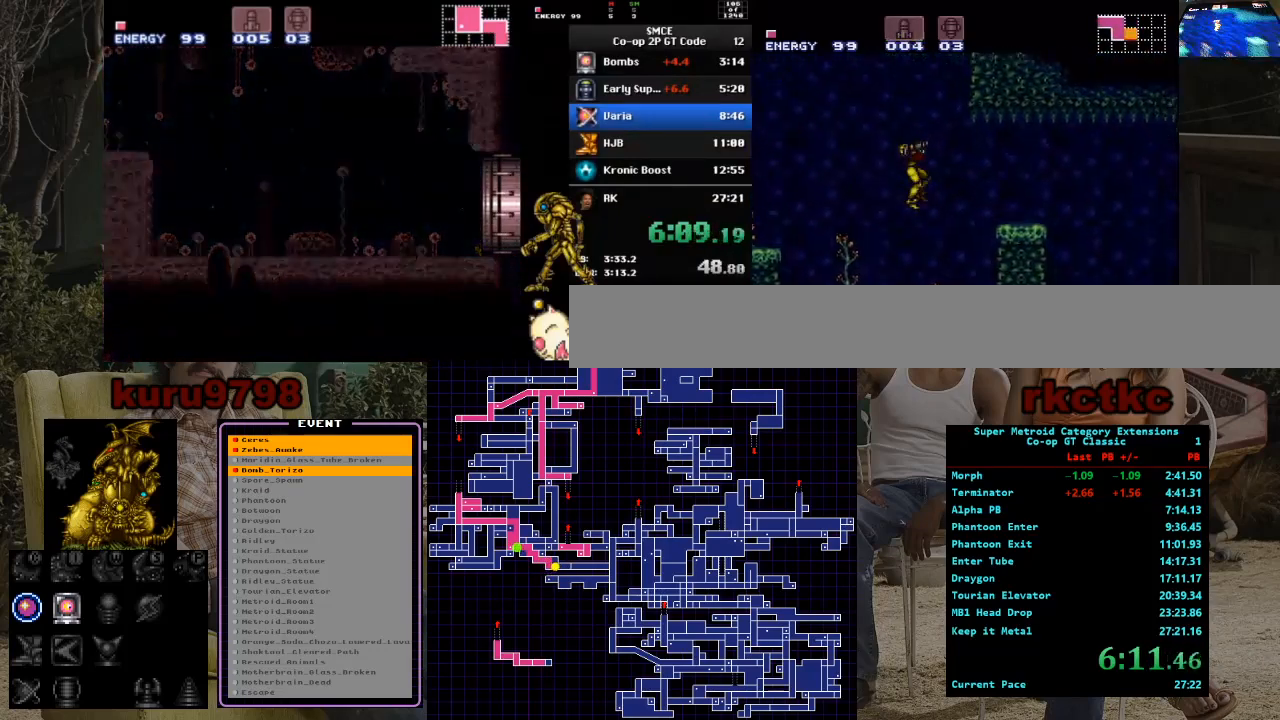
{"buttons": [], "events": [[83, "X", "down"], [150, "DPAD_RIGHT", "up"], [217, "DPAD_LEFT", "down"], [217, "X", "up"], [450, "DPAD_LEFT", "up"]]}
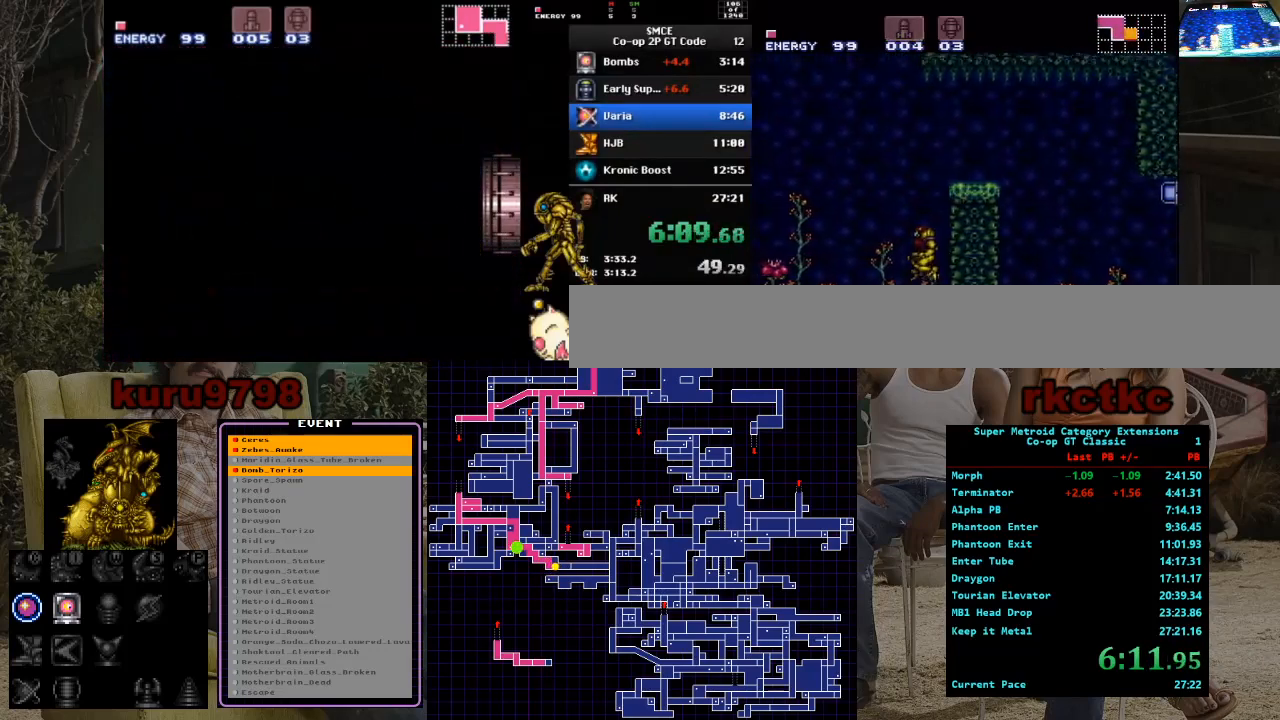
{"buttons": ["DPAD_RIGHT"], "events": [[17, "DPAD_RIGHT", "down"]]}
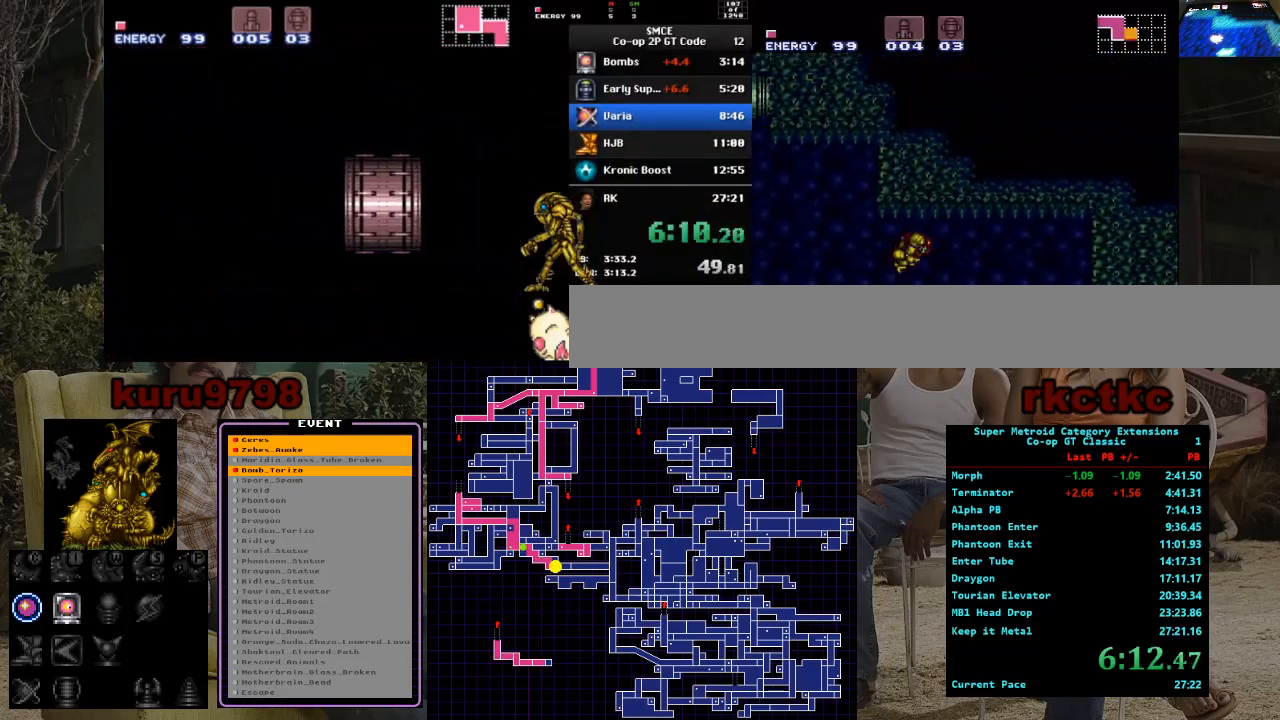
{"buttons": ["DPAD_RIGHT"], "events": []}
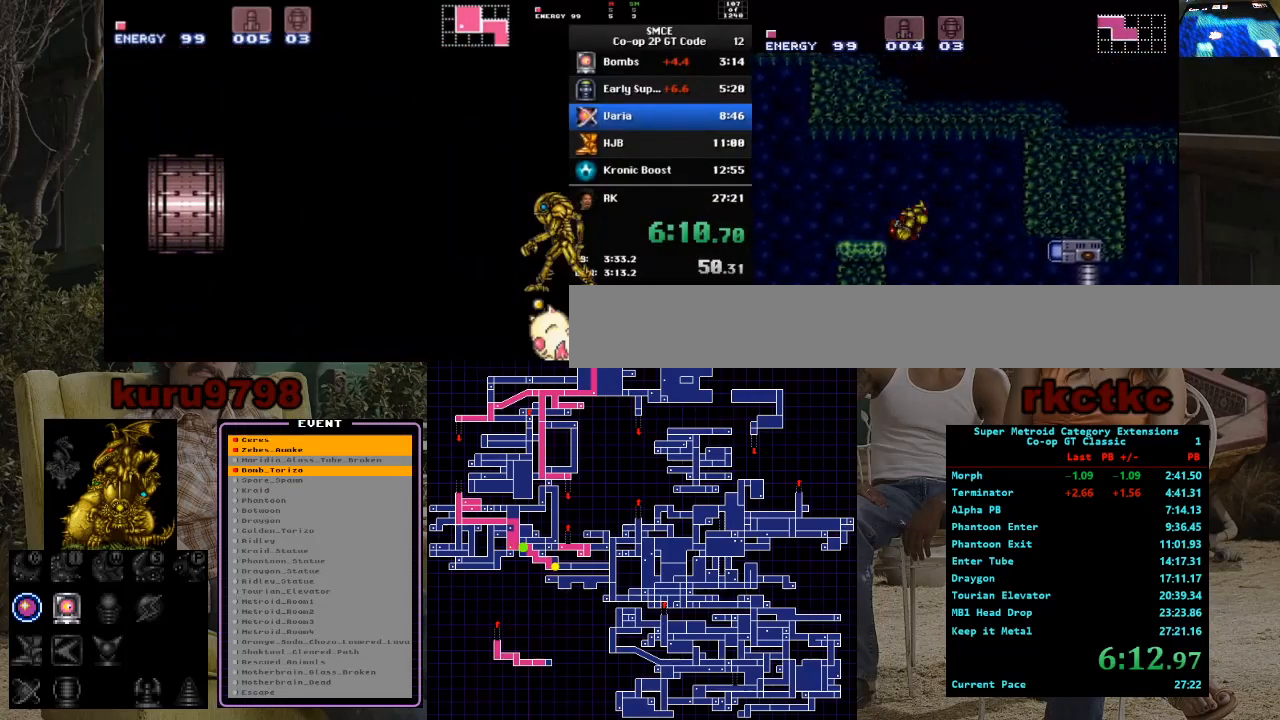
{"buttons": ["DPAD_DOWN"], "events": [[50, "X", "down"], [150, "X", "up"], [283, "Y", "down"], [400, "DPAD_RIGHT", "up"], [400, "Y", "up"], [483, "DPAD_DOWN", "down"]]}
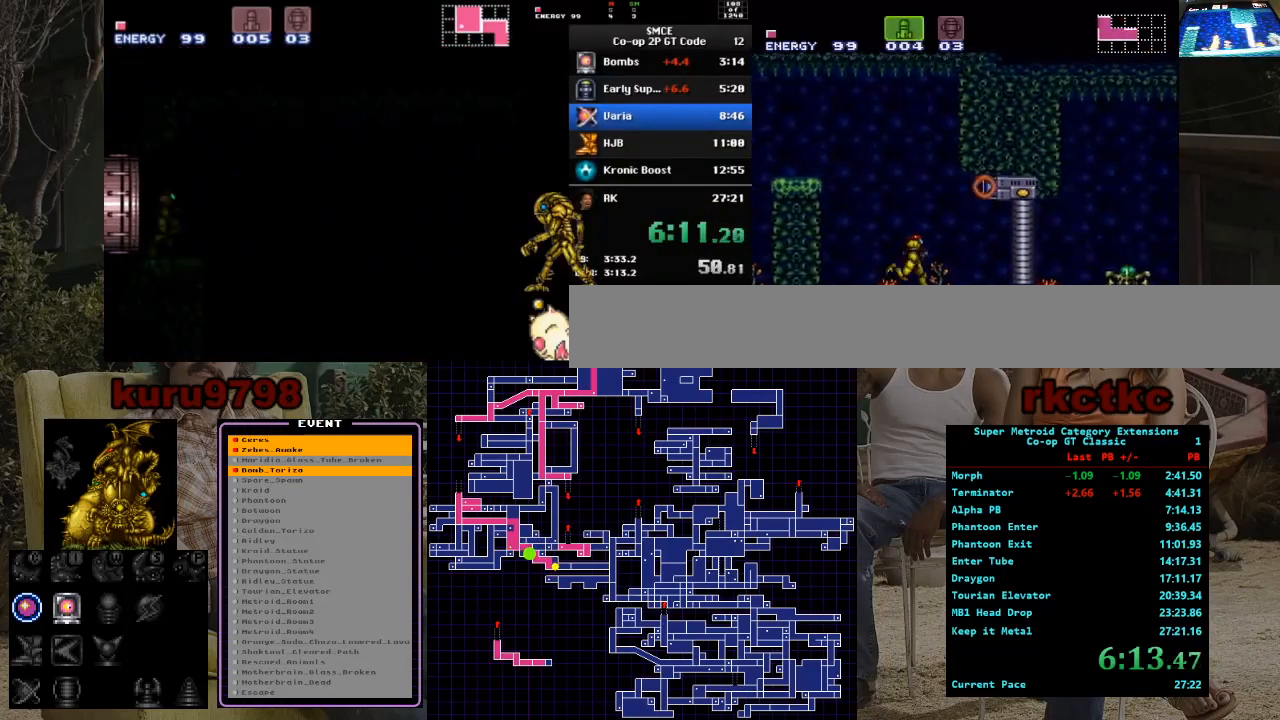
{"buttons": [], "events": [[50, "X", "down"], [67, "DPAD_DOWN", "up"], [150, "X", "up"], [200, "DPAD_UP", "down"], [283, "DPAD_UP", "up"]]}
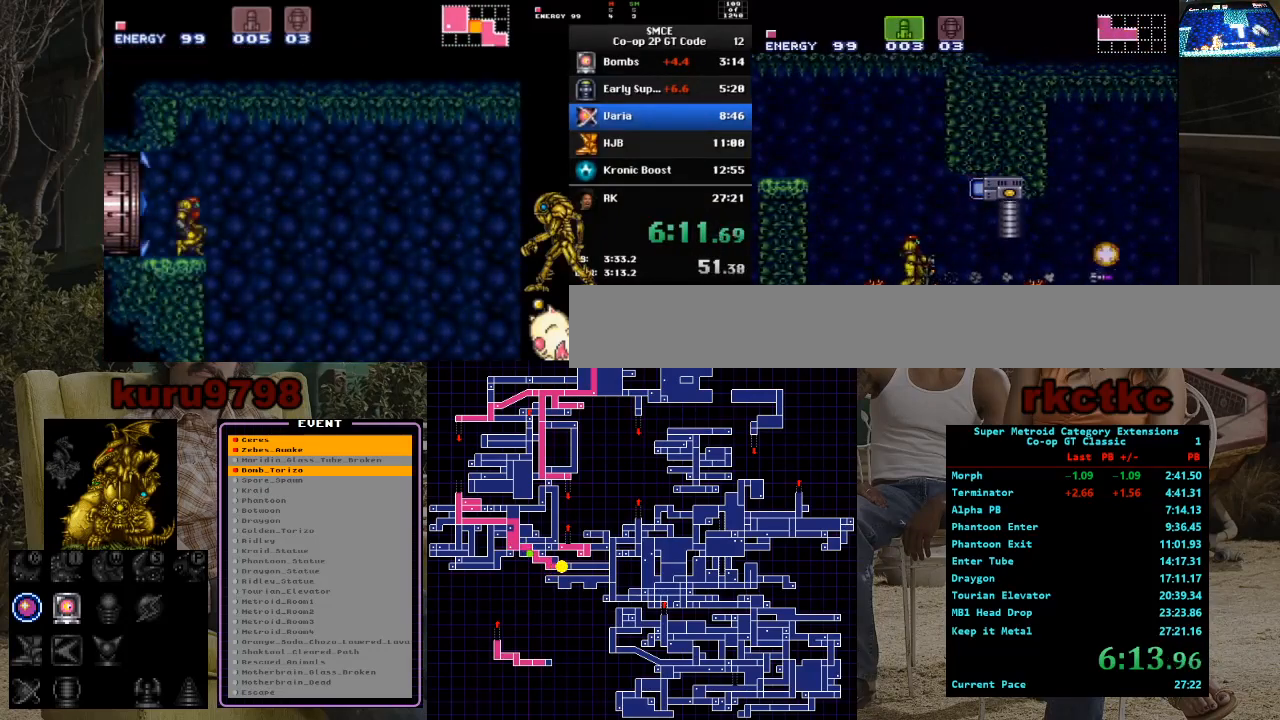
{"buttons": ["DPAD_RIGHT", "SELECT"], "events": [[17, "DPAD_RIGHT", "down"], [450, "SELECT", "down"]]}
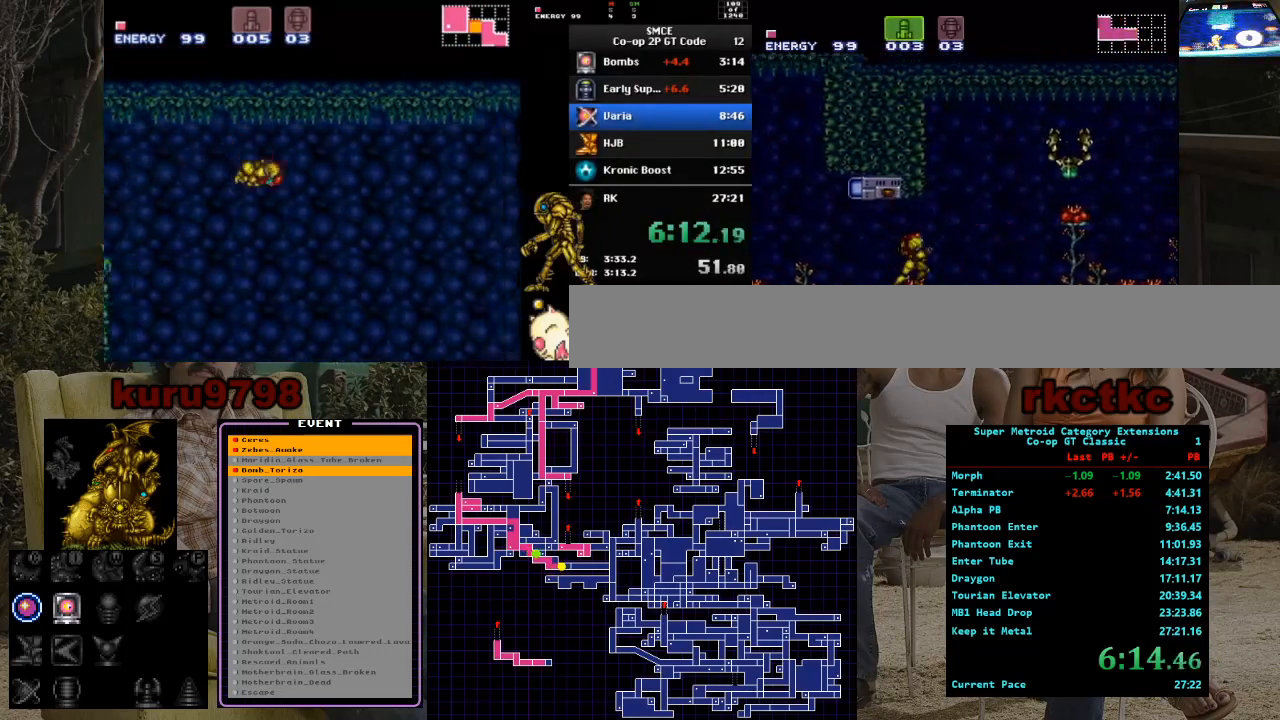
{"buttons": ["X", "DPAD_RIGHT"], "events": [[100, "SELECT", "up"], [250, "X", "down"]]}
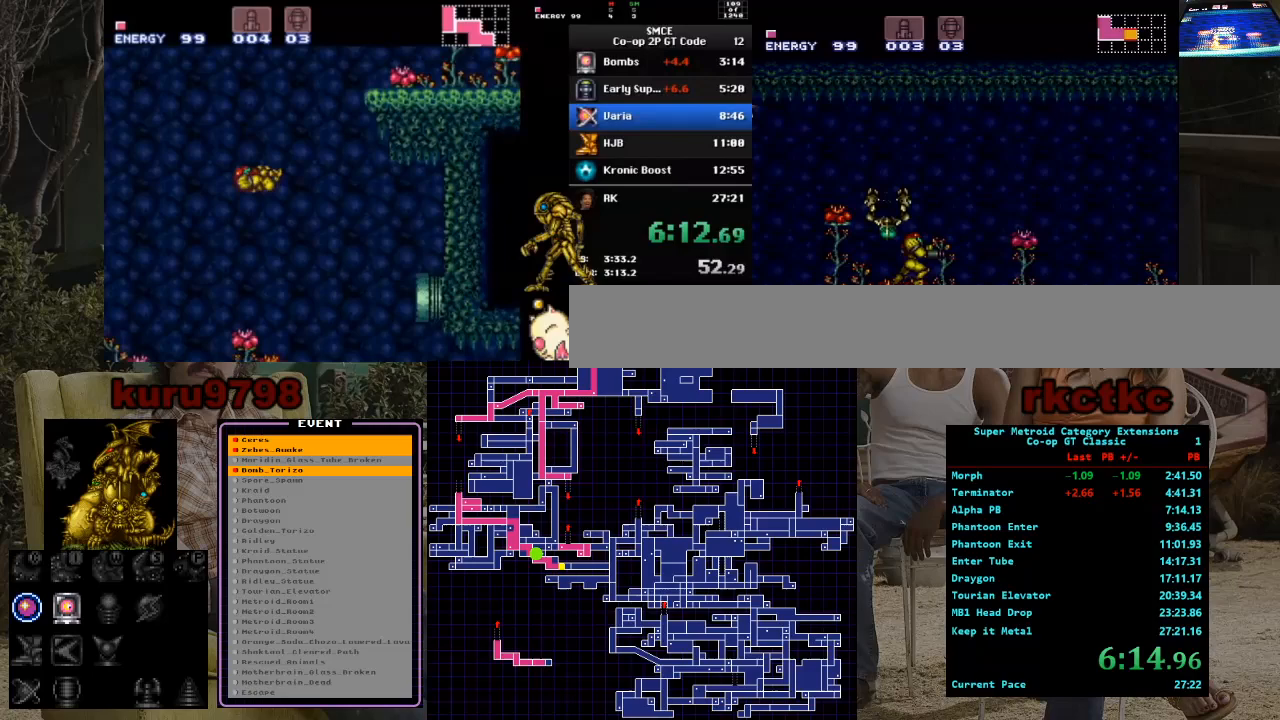
{"buttons": ["X", "DPAD_RIGHT"], "events": []}
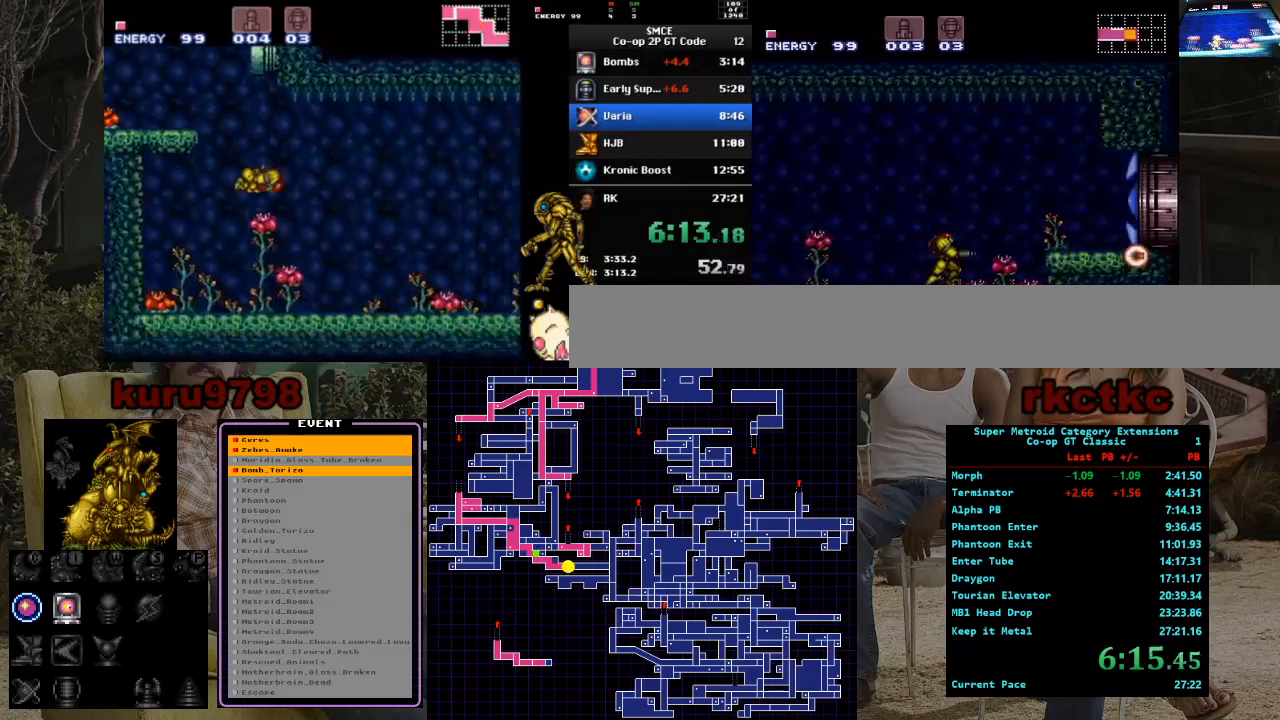
{"buttons": ["X", "DPAD_RIGHT"], "events": []}
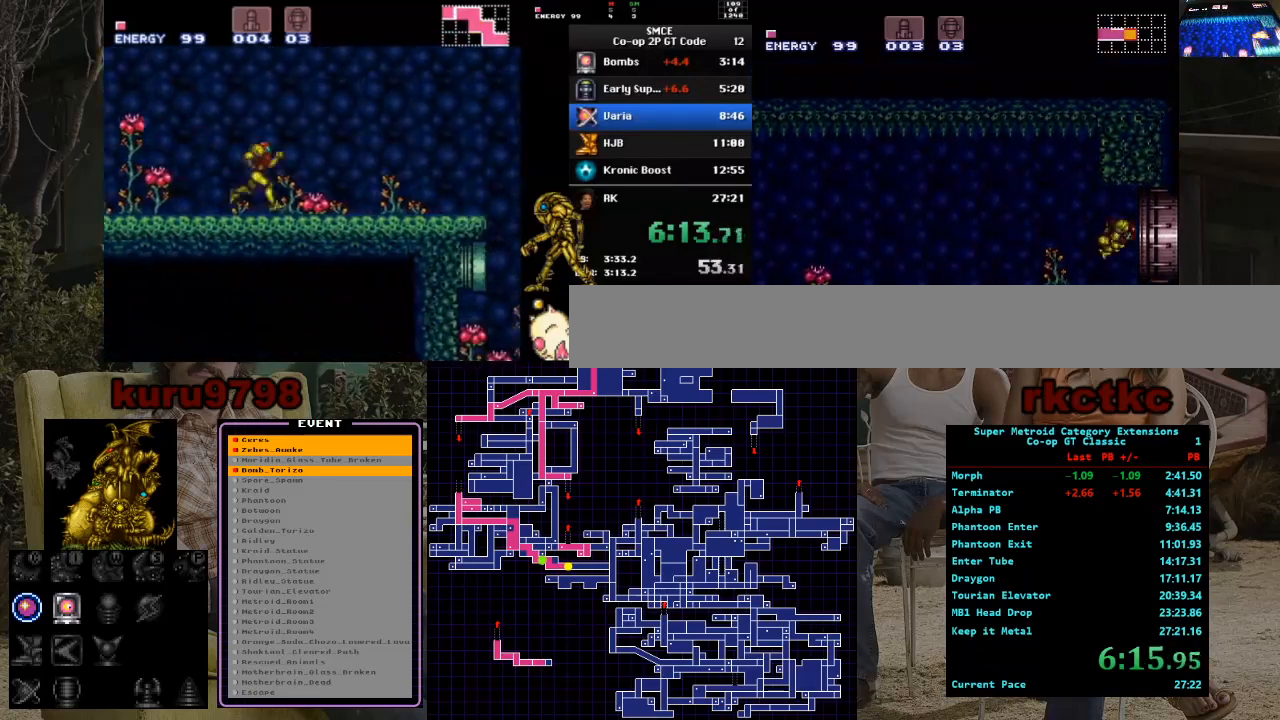
{"buttons": ["X"], "events": [[367, "DPAD_RIGHT", "up"]]}